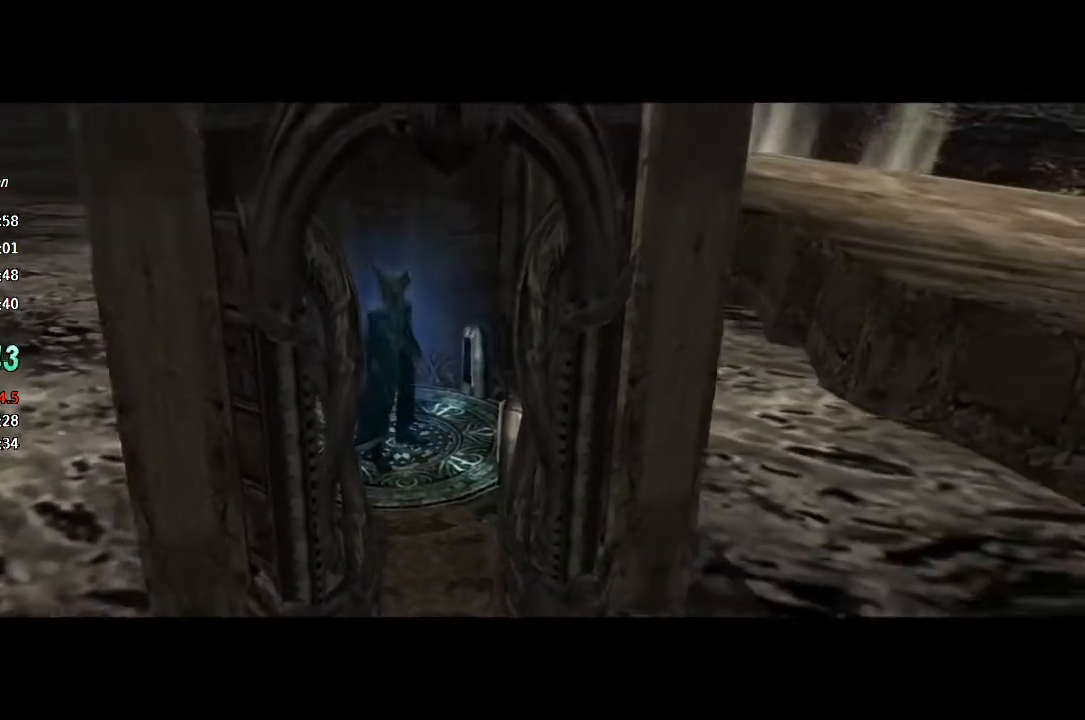
Gameplay with a controller (PlayStation layout); each line is a JSON object with the inputs held at the frame after it (dt_ms = milliseconds from this image to that frame). "button_events" lists button changes between this image and that frame as [ms after this image, input, new state], when the widget could be followed in between (sticks are given only as held states). Not read: L1.
{"dt_ms": 500, "buttons": ["TRIANGLE"], "left_stick": "down-right", "right_stick": "center", "button_events": [[267, "TRIANGLE", "down"], [433, "TRIANGLE", "up"], [500, "TRIANGLE", "down"]]}
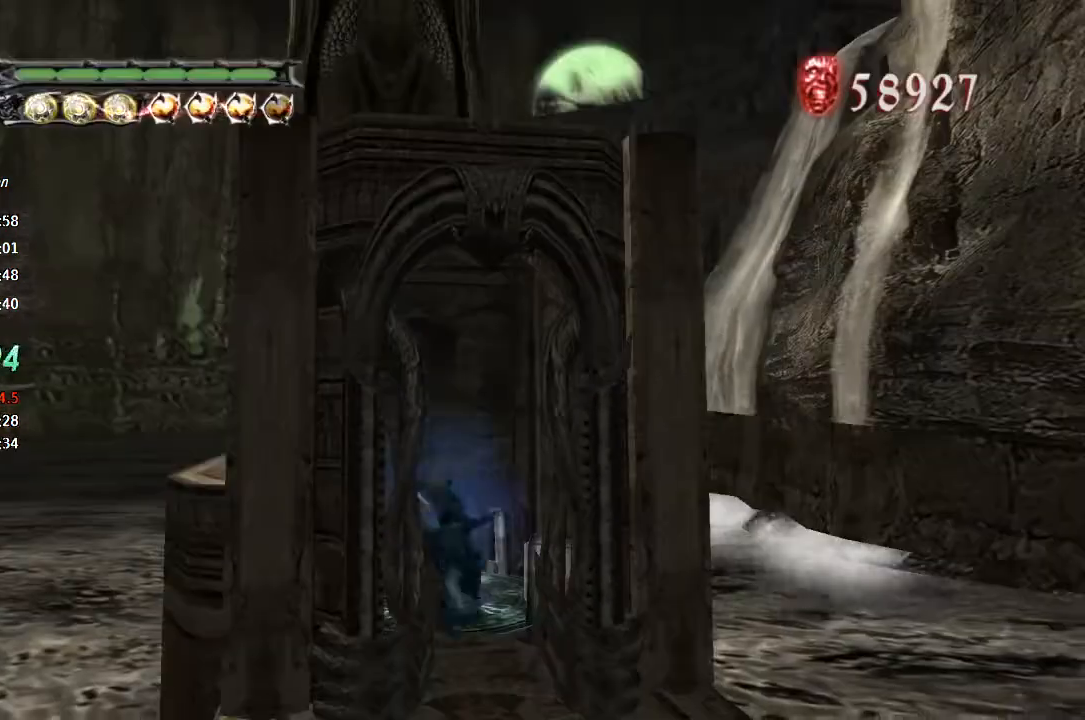
{"dt_ms": 500, "buttons": [], "left_stick": "down-right", "right_stick": "center", "button_events": [[200, "TRIANGLE", "up"]]}
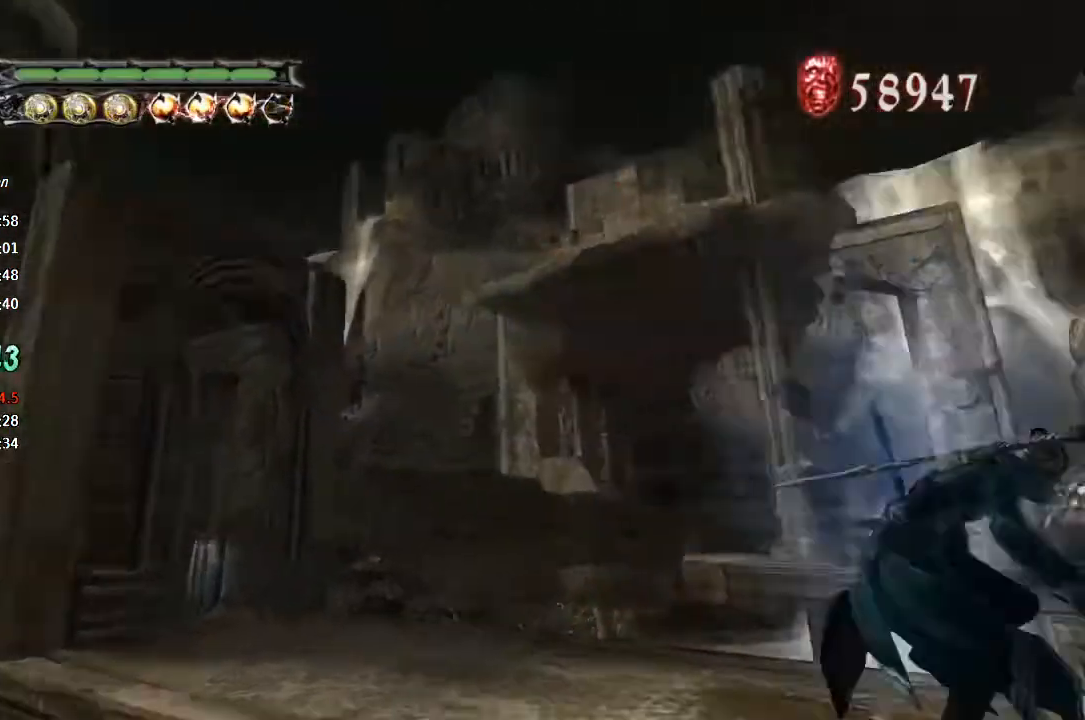
{"dt_ms": 500, "buttons": [], "left_stick": "right", "right_stick": "center", "button_events": [[100, "SQUARE", "down"], [167, "SQUARE", "up"], [333, "L2", "down"], [400, "L2", "up"]]}
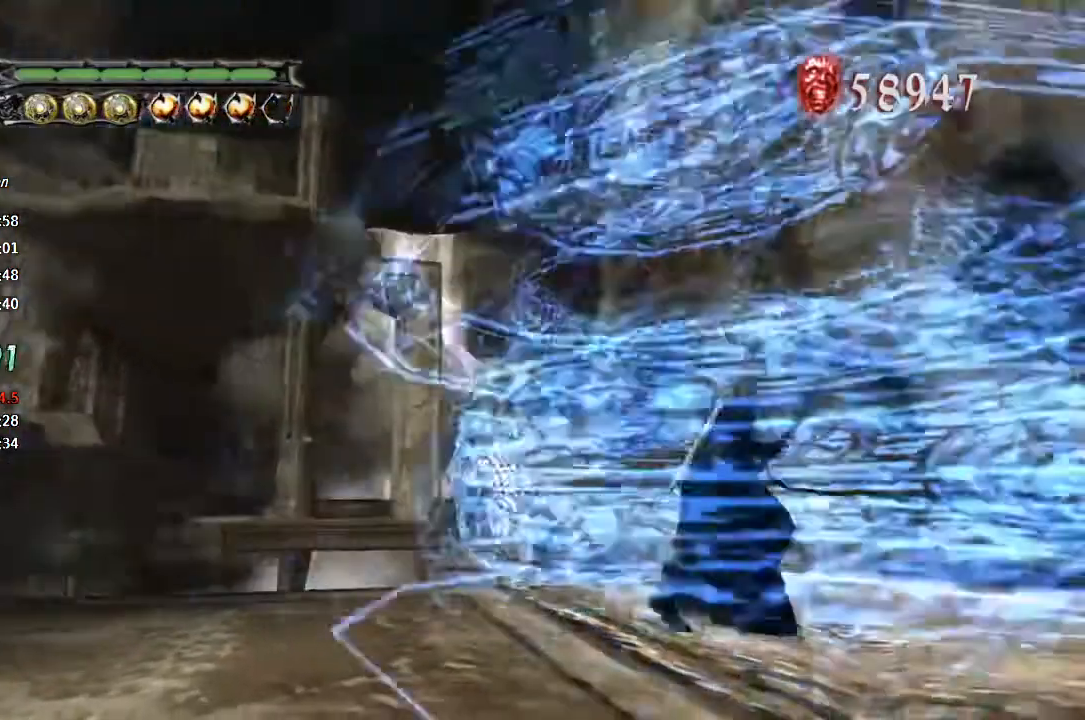
{"dt_ms": 500, "buttons": ["TRIANGLE"], "left_stick": "up-right", "right_stick": "center", "button_events": [[200, "TRIANGLE", "down"]]}
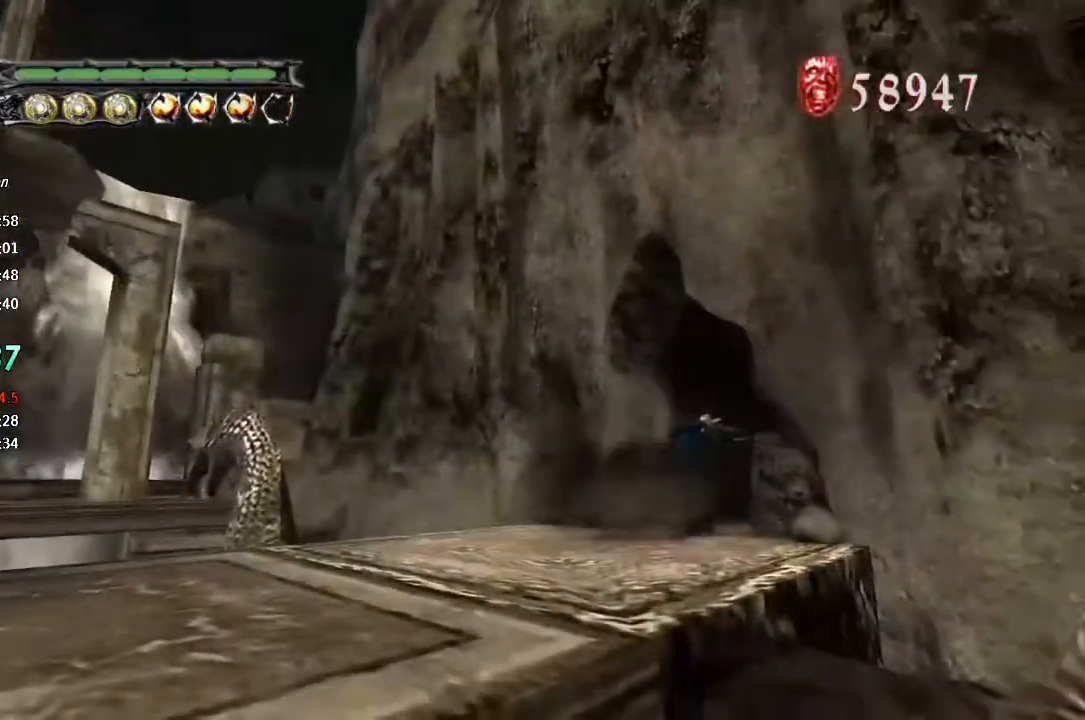
{"dt_ms": 500, "buttons": ["R1", "R2"], "left_stick": "down", "right_stick": "center", "button_events": [[200, "TRIANGLE", "up"], [267, "R1", "down"], [333, "R2", "down"], [433, "TRIANGLE", "down"], [500, "TRIANGLE", "up"]]}
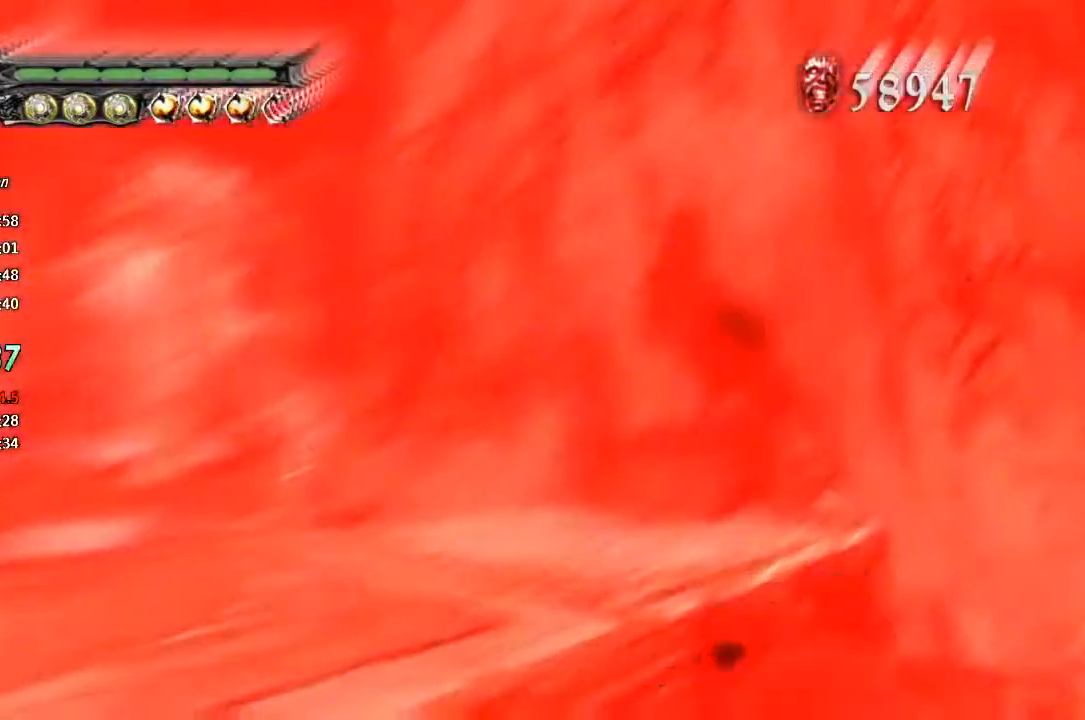
{"dt_ms": 500, "buttons": ["TRIANGLE"], "left_stick": "down", "right_stick": "center", "button_events": [[67, "L2", "down"], [67, "TRIANGLE", "down"], [133, "L2", "up"], [133, "R1", "up"], [133, "R2", "up"], [133, "TRIANGLE", "up"], [200, "TRIANGLE", "down"], [267, "TRIANGLE", "up"], [333, "TRIANGLE", "down"], [400, "TRIANGLE", "up"], [467, "TRIANGLE", "down"]]}
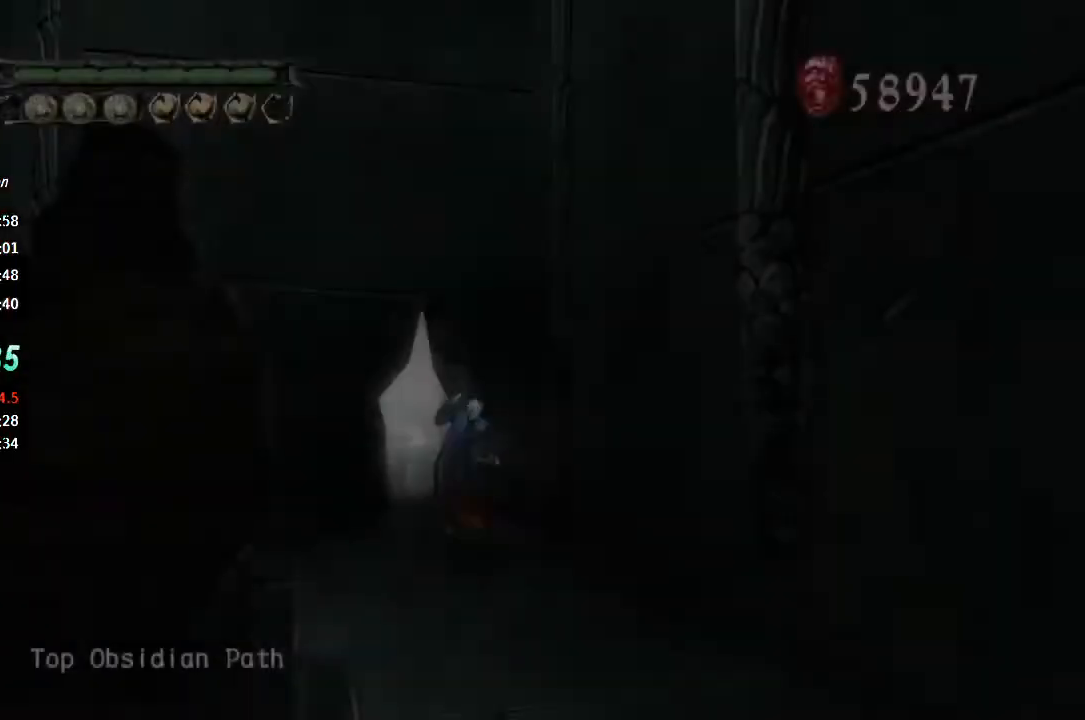
{"dt_ms": 500, "buttons": ["CIRCLE"], "left_stick": "down", "right_stick": "center", "button_events": [[33, "TRIANGLE", "up"], [100, "TRIANGLE", "down"], [233, "TRIANGLE", "up"], [367, "CIRCLE", "down"]]}
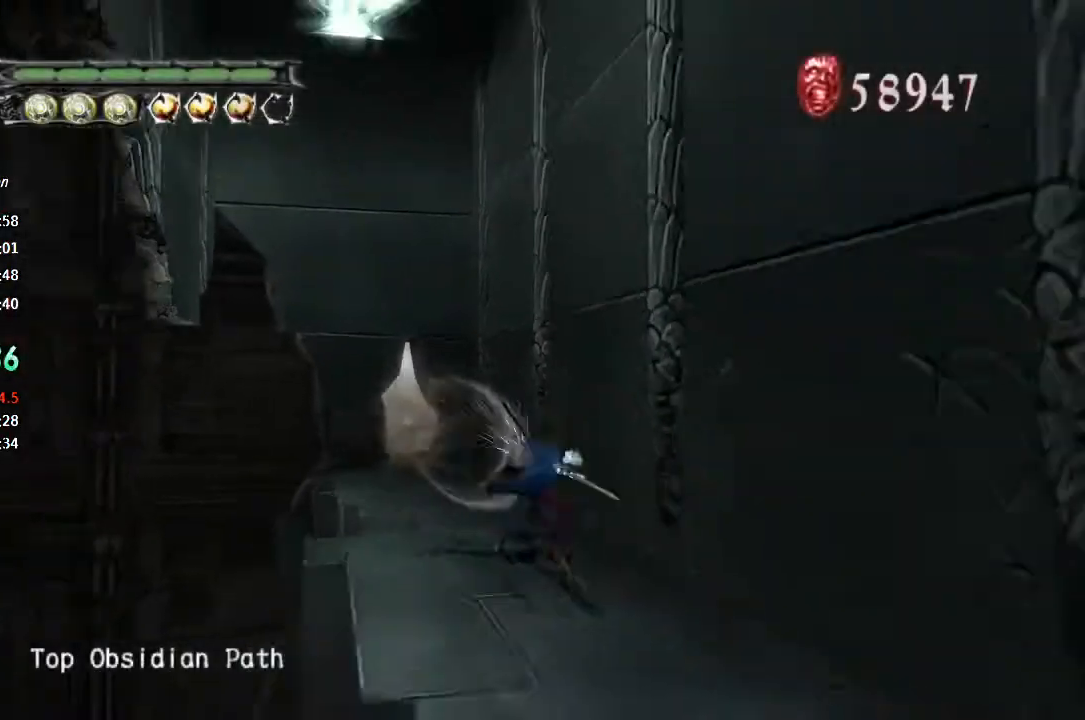
{"dt_ms": 1000, "buttons": [], "left_stick": "down", "right_stick": "center", "button_events": [[100, "CIRCLE", "up"], [167, "CIRCLE", "down"], [333, "L2", "down"], [400, "CIRCLE", "up"], [400, "L3", "down"], [500, "L2", "up"], [533, "TRIANGLE", "down"], [667, "L3", "up"], [867, "TRIANGLE", "up"]]}
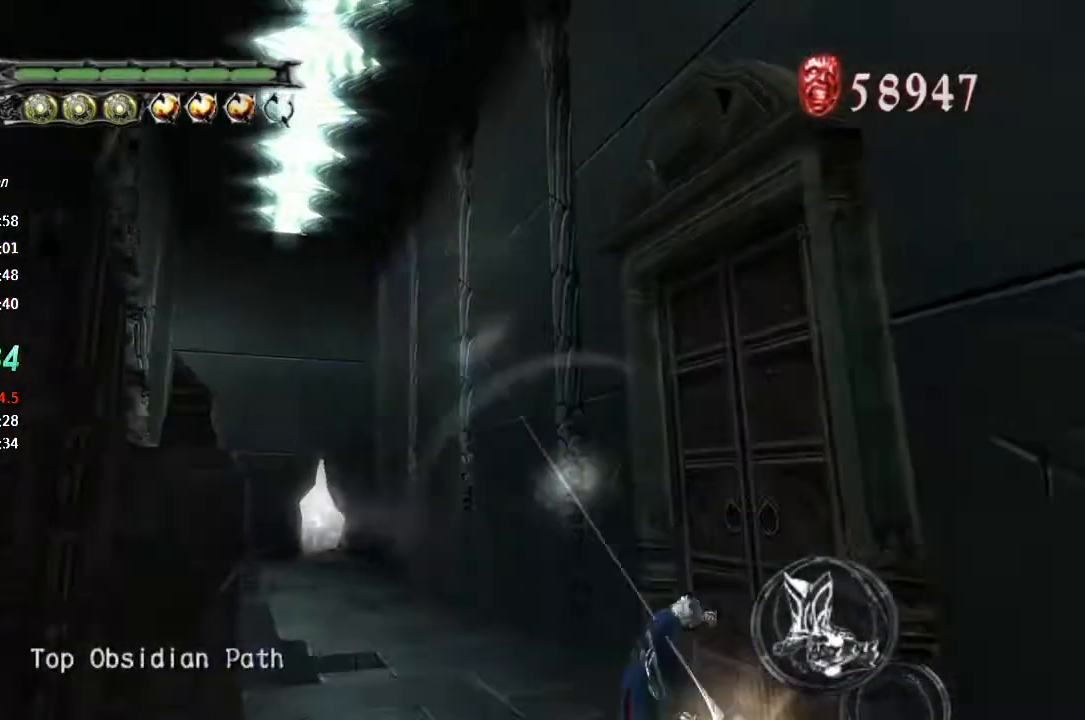
{"dt_ms": 500, "buttons": ["CIRCLE"], "left_stick": "up-right", "right_stick": "center", "button_events": [[33, "R1", "down"], [33, "R2", "down"], [133, "R1", "up"], [133, "R2", "up"], [333, "CIRCLE", "down"], [400, "CIRCLE", "up"], [467, "CIRCLE", "down"]]}
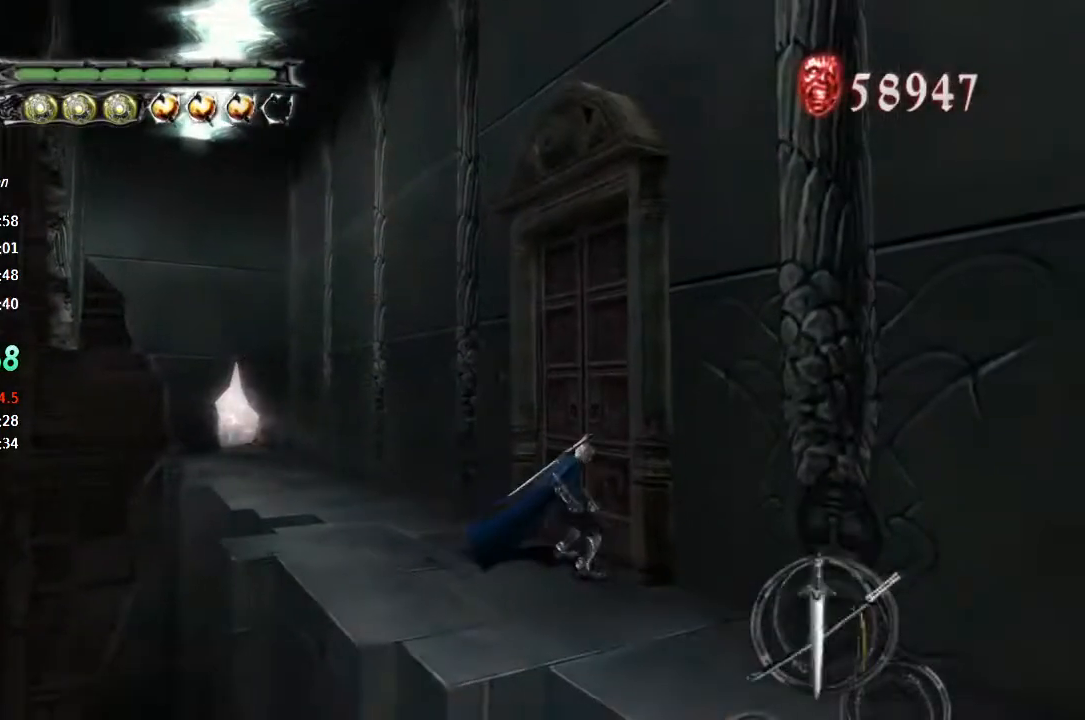
{"dt_ms": 500, "buttons": ["R1"], "left_stick": "right", "right_stick": "center", "button_events": [[33, "CIRCLE", "up"], [100, "CIRCLE", "down"], [167, "CIRCLE", "up"], [233, "CIRCLE", "down"], [300, "CIRCLE", "up"], [400, "R1", "down"]]}
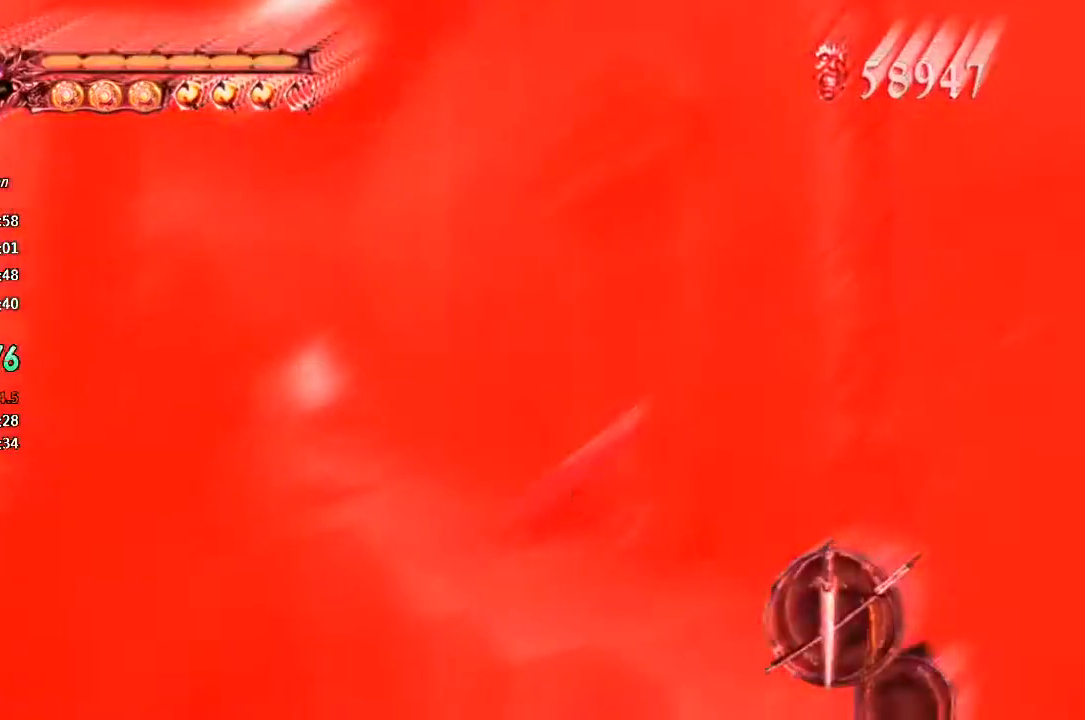
{"dt_ms": 500, "buttons": ["TRIANGLE"], "left_stick": "down-left", "right_stick": "center", "button_events": [[33, "R1", "up"], [300, "TRIANGLE", "down"]]}
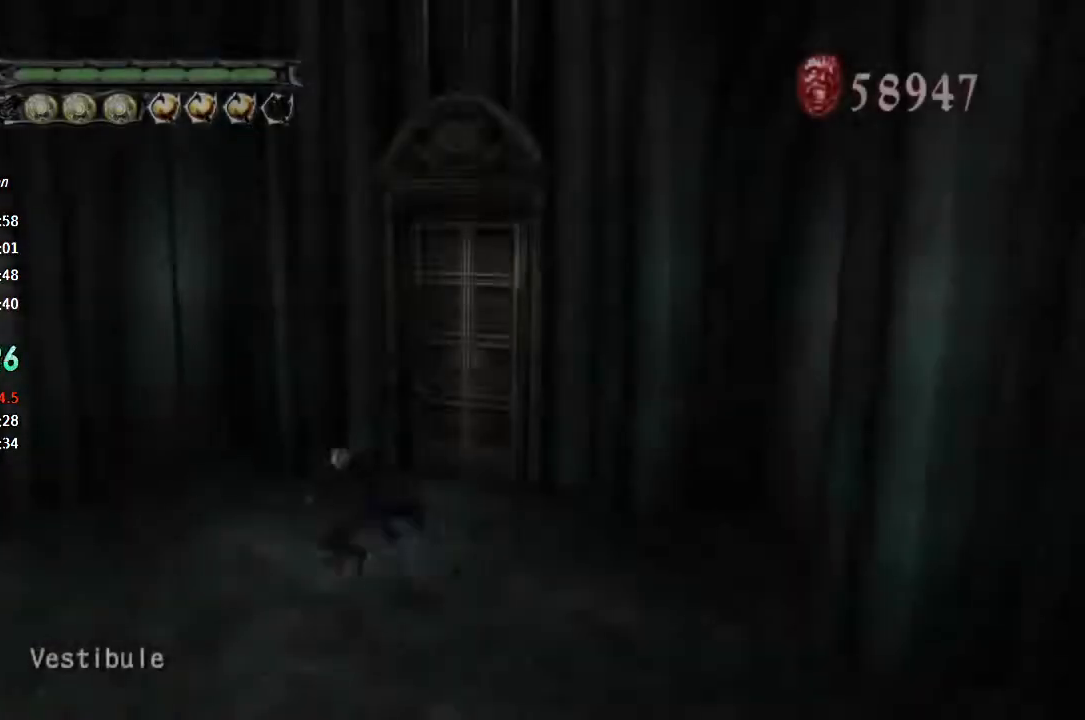
{"dt_ms": 500, "buttons": [], "left_stick": "up-right", "right_stick": "center", "button_events": [[167, "L2", "down"], [300, "L2", "up"], [467, "TRIANGLE", "up"]]}
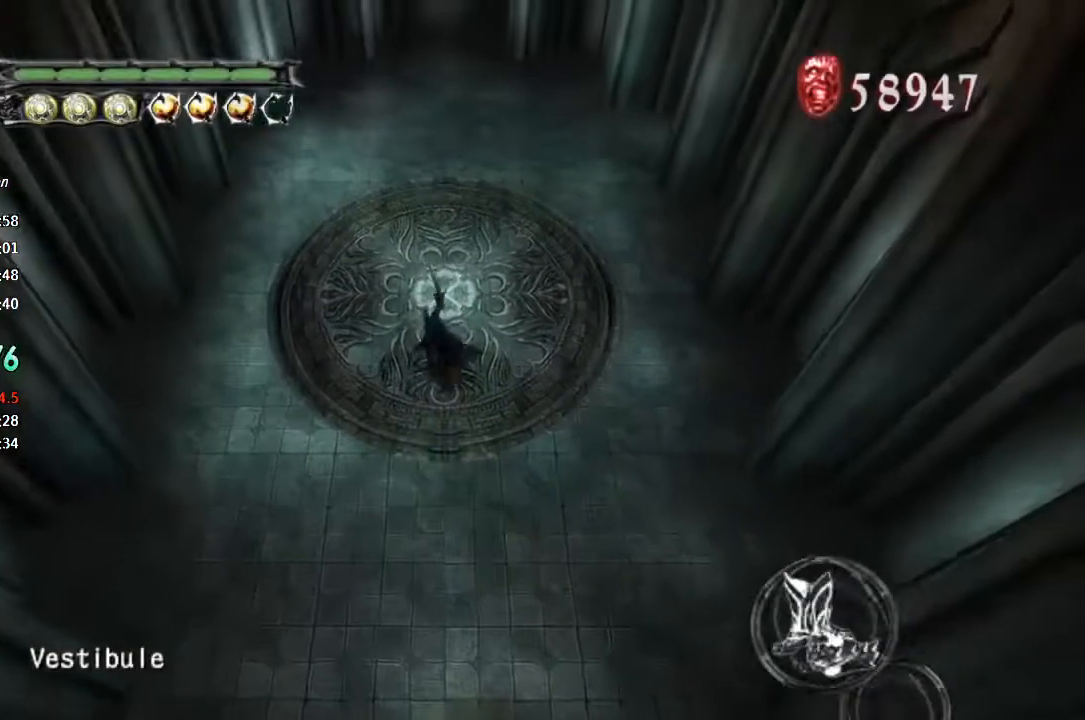
{"dt_ms": 500, "buttons": ["CIRCLE"], "left_stick": "up-right", "right_stick": "center", "button_events": [[67, "CROSS", "down"], [300, "CROSS", "up"], [367, "CIRCLE", "down"]]}
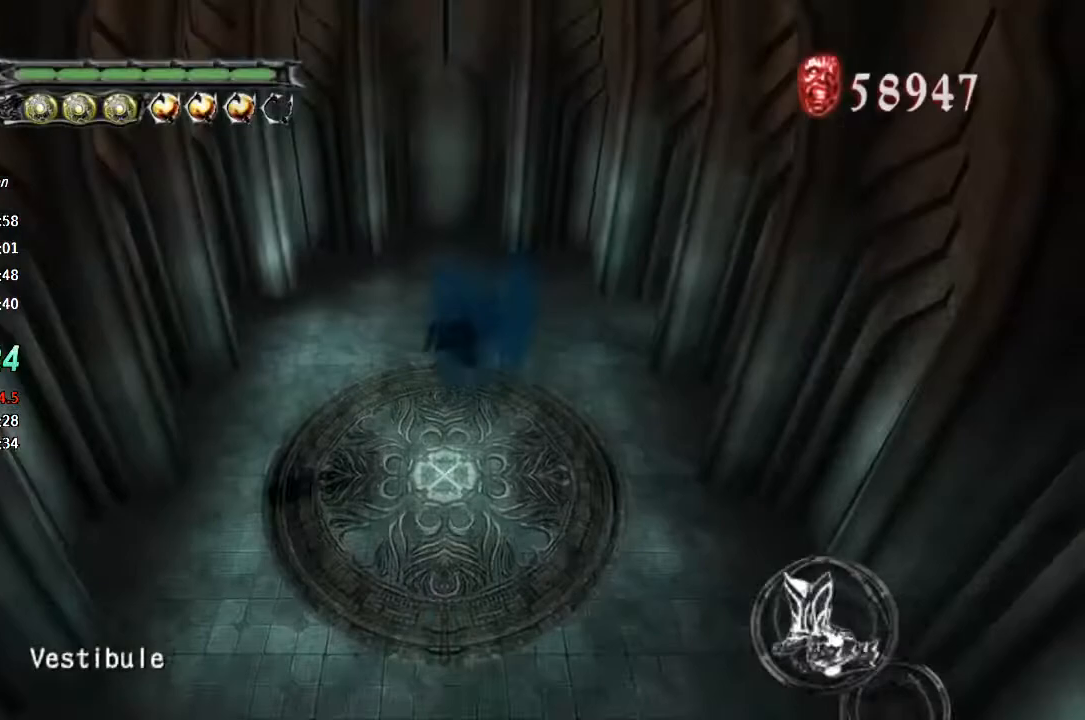
{"dt_ms": 500, "buttons": ["TRIANGLE"], "left_stick": "up-right", "right_stick": "center", "button_events": [[100, "CIRCLE", "up"], [233, "TRIANGLE", "down"], [300, "TRIANGLE", "up"], [367, "TRIANGLE", "down"]]}
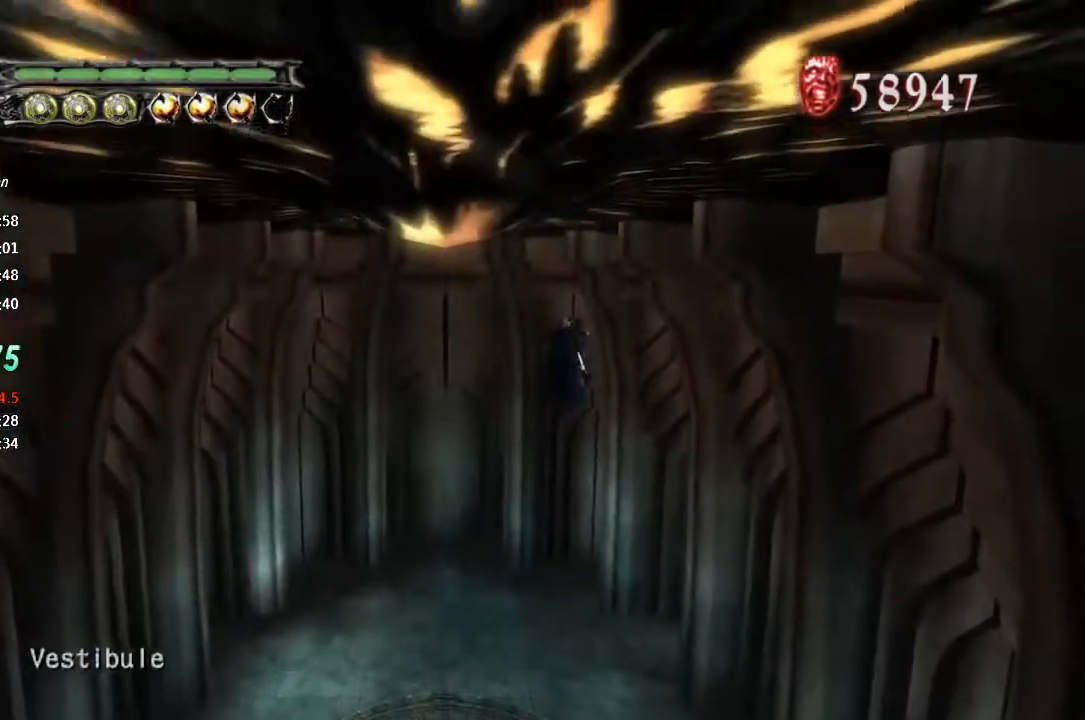
{"dt_ms": 500, "buttons": [], "left_stick": "up-right", "right_stick": "center", "button_events": [[100, "TRIANGLE", "up"], [300, "R1", "down"], [300, "R2", "down"], [433, "R1", "up"], [433, "R2", "up"]]}
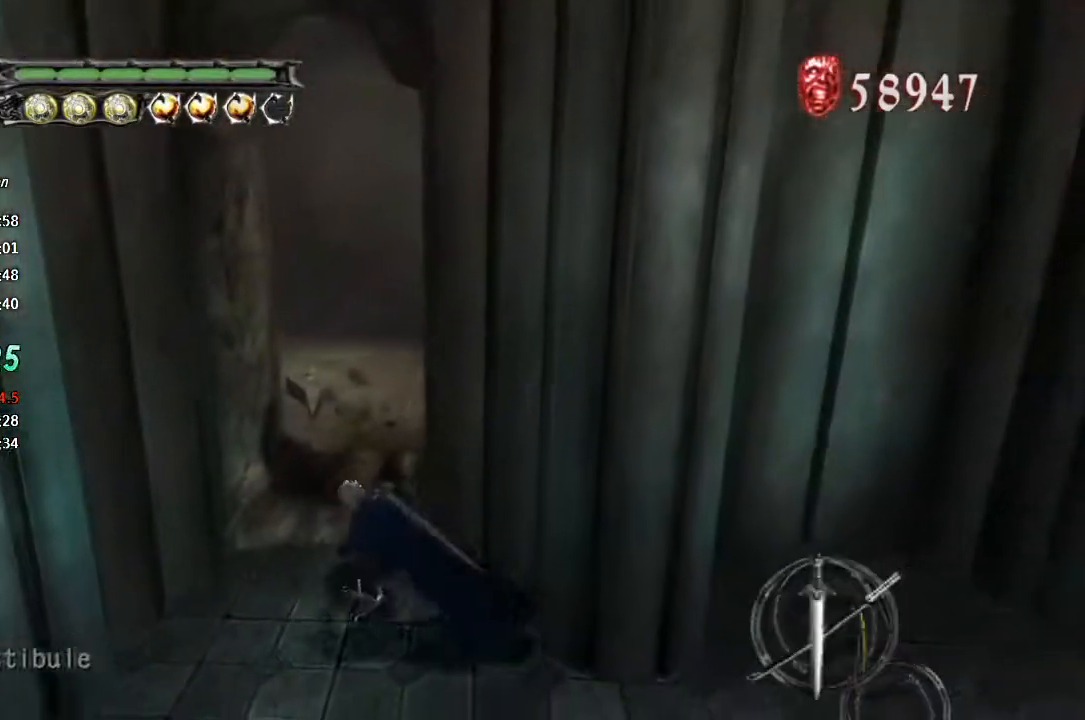
{"dt_ms": 500, "buttons": [], "left_stick": "up", "right_stick": "center", "button_events": []}
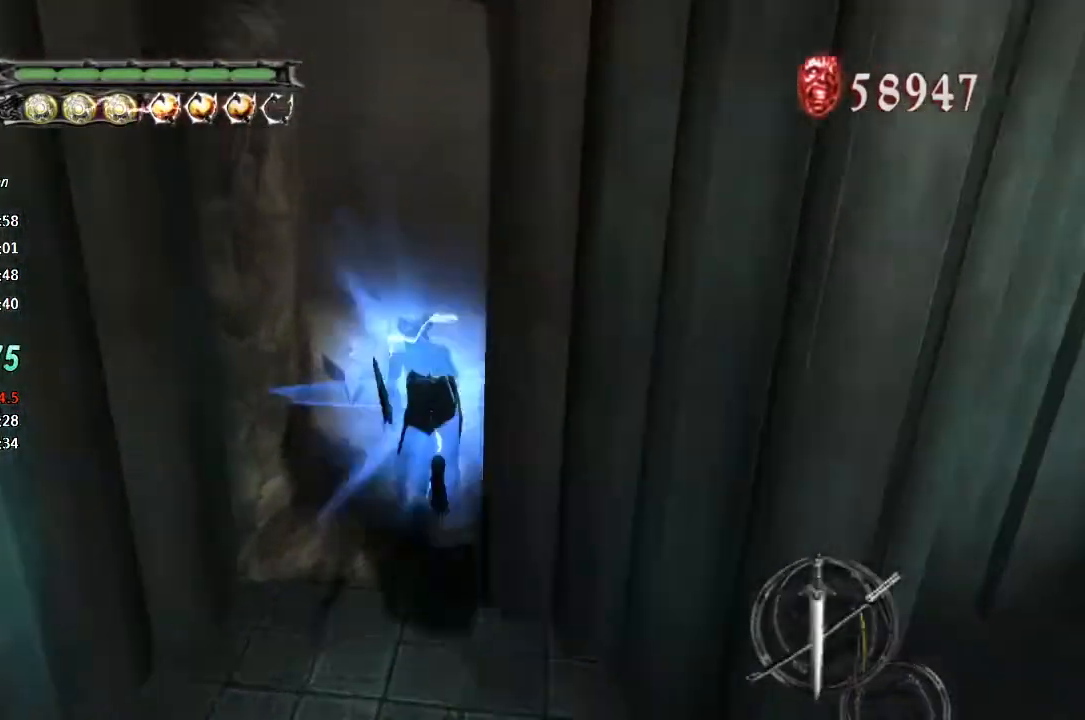
{"dt_ms": 500, "buttons": [], "left_stick": "up", "right_stick": "center", "button_events": []}
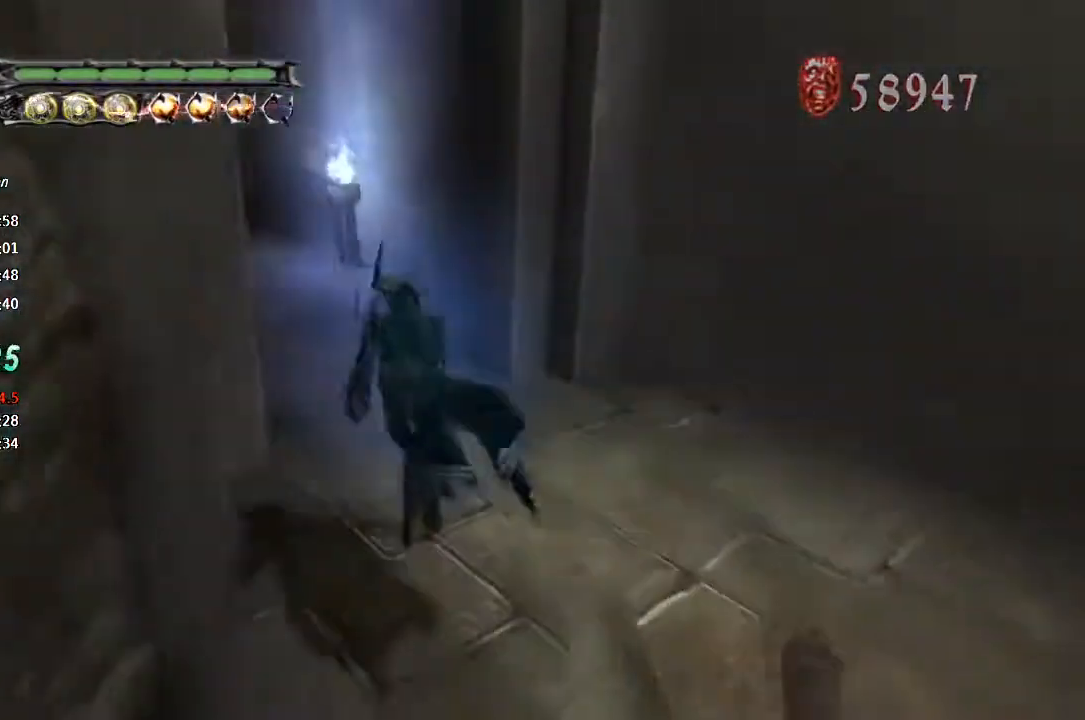
{"dt_ms": 500, "buttons": [], "left_stick": "up", "right_stick": "center", "button_events": []}
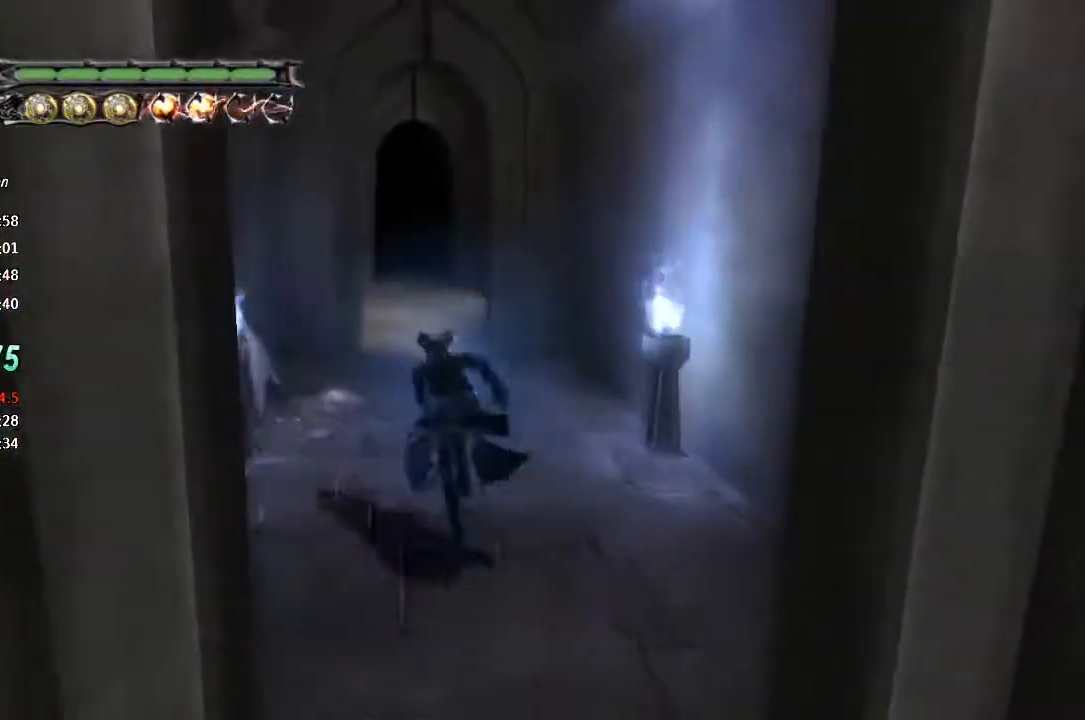
{"dt_ms": 500, "buttons": [], "left_stick": "up", "right_stick": "center", "button_events": []}